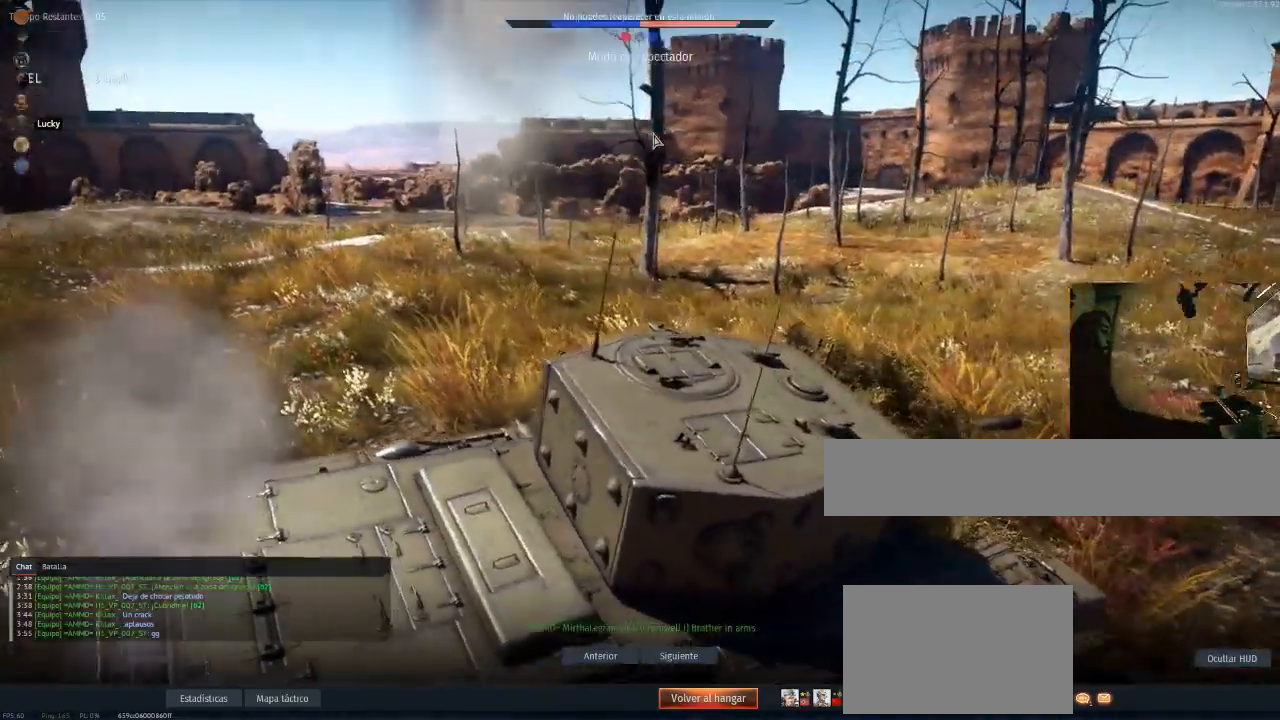
Gameplay with keyboard and mouse; each line is a JSON object with the keys and mouse buttons held at the frame after it. "events" lists presses ("down") and releases ("up") of "1", "2", "3", "4", "5", "a", "alt", "c", "caps_lock", "ctrl", "d", "e", "f", "g", "q", "r", "s", "shift", "space", "t", "tab", "v", "w", "x", "z", "mouse_left", "mouse_wheel" and "mouse_right" between this image and that frame as [ms after this image, input, new state], when the widget could be followed in between. "mouse_left", "mouse_wheel", "mouse_right" = the "left", "wheel", "right" buttons of the "mouse" list. No other keys are recorded. "wheel" means that the mouse wheel is clicked or scrolled. "mouse_move" is the direction in which the mouse moves at that frame (one of eight, or "still"), when it could be read.
{"keys": [], "mouse": [], "mouse_move": "still", "events": []}
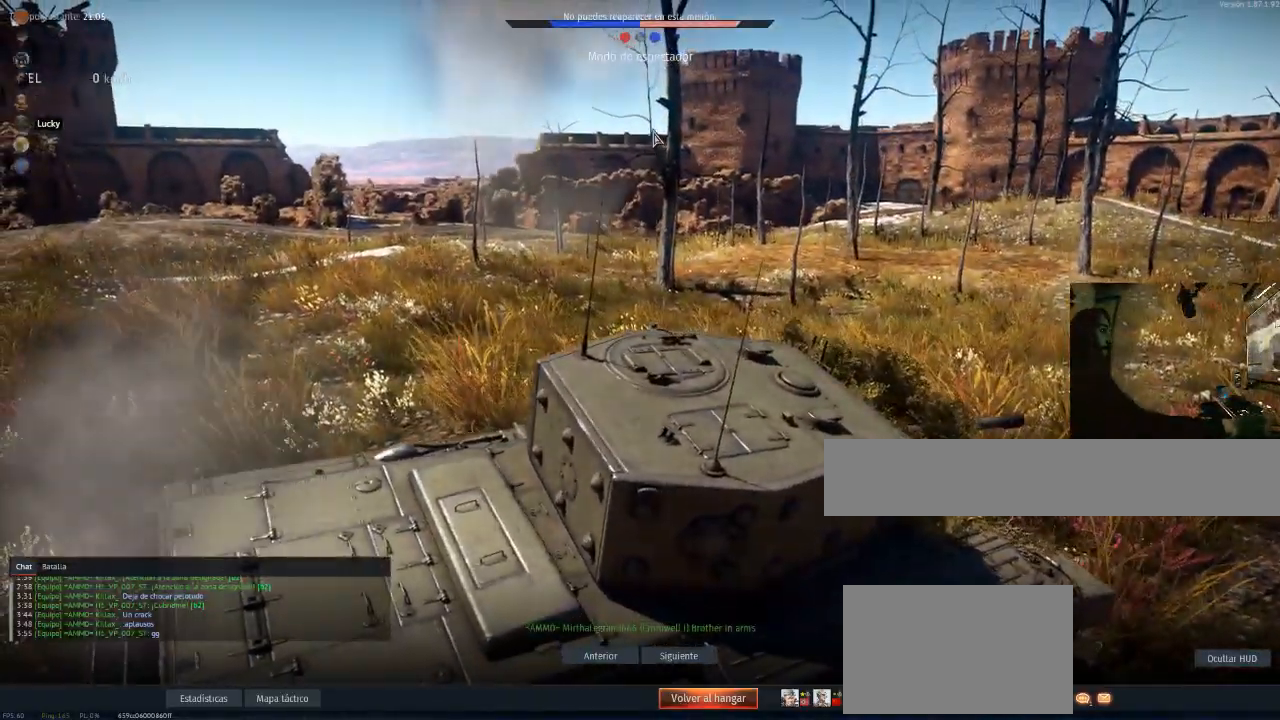
{"keys": [], "mouse": [], "mouse_move": "still", "events": []}
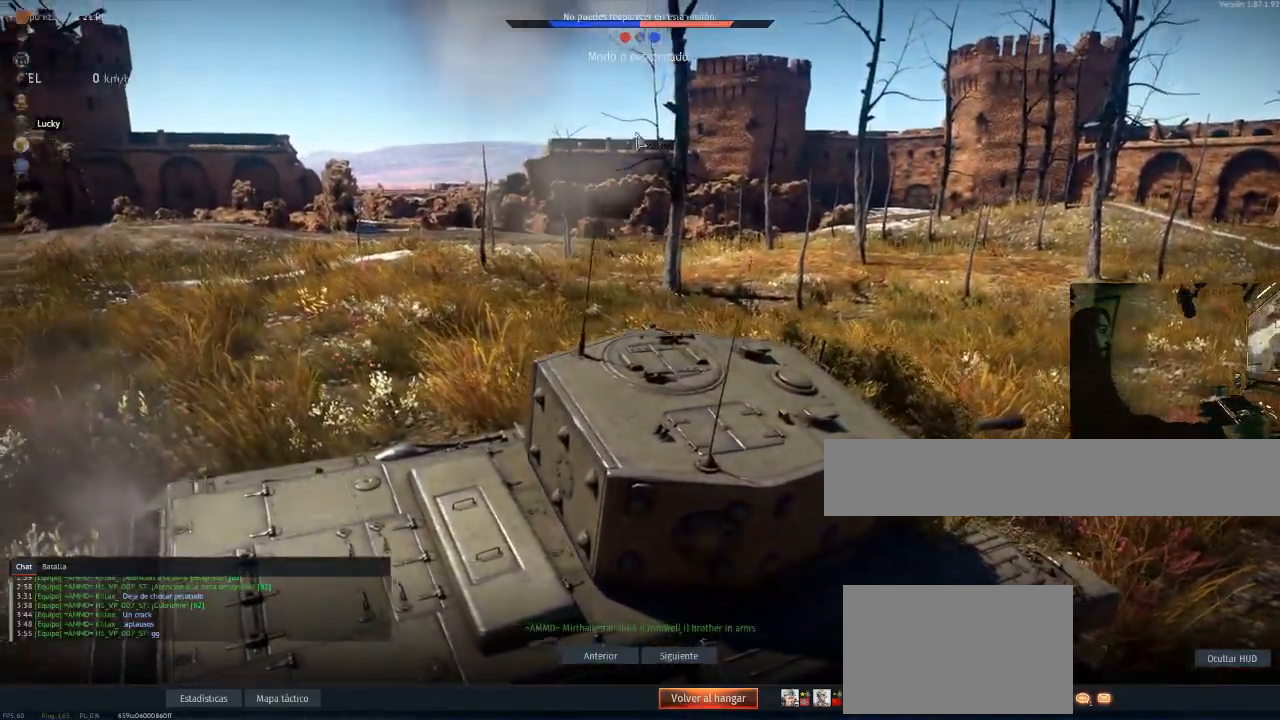
{"keys": [], "mouse": [], "mouse_move": "down", "events": []}
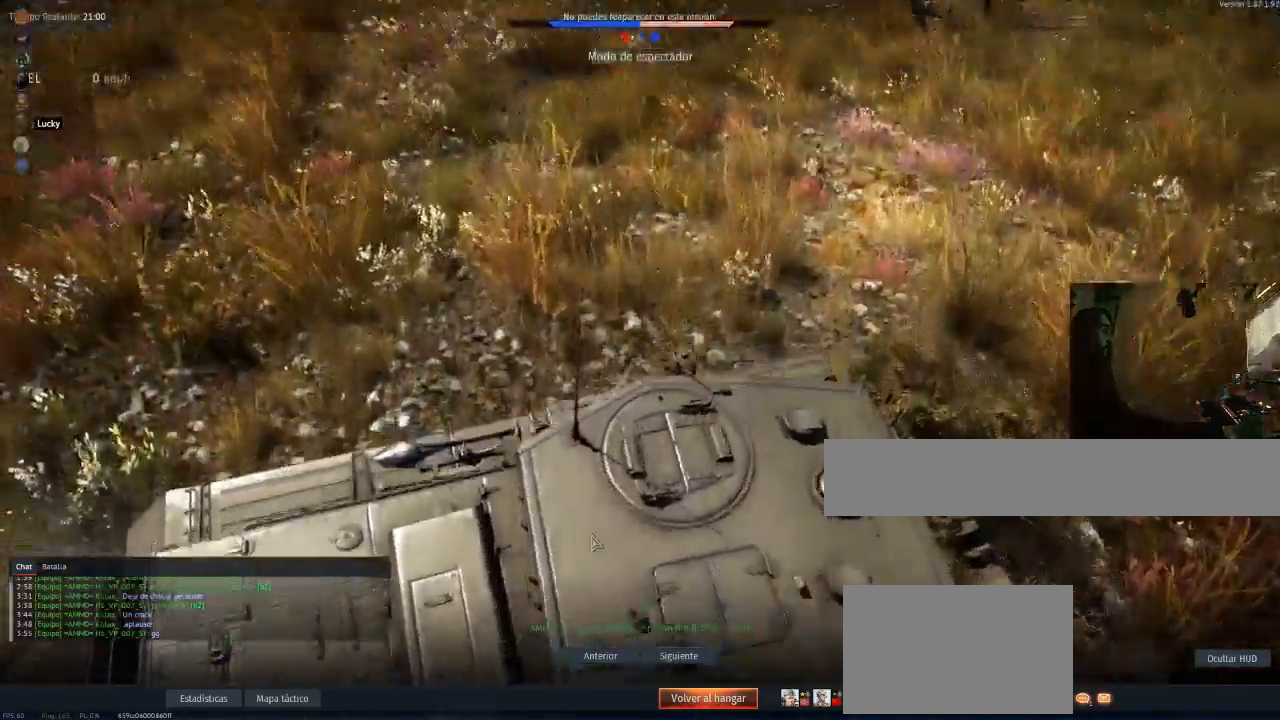
{"keys": [], "mouse": [], "mouse_move": "down", "events": []}
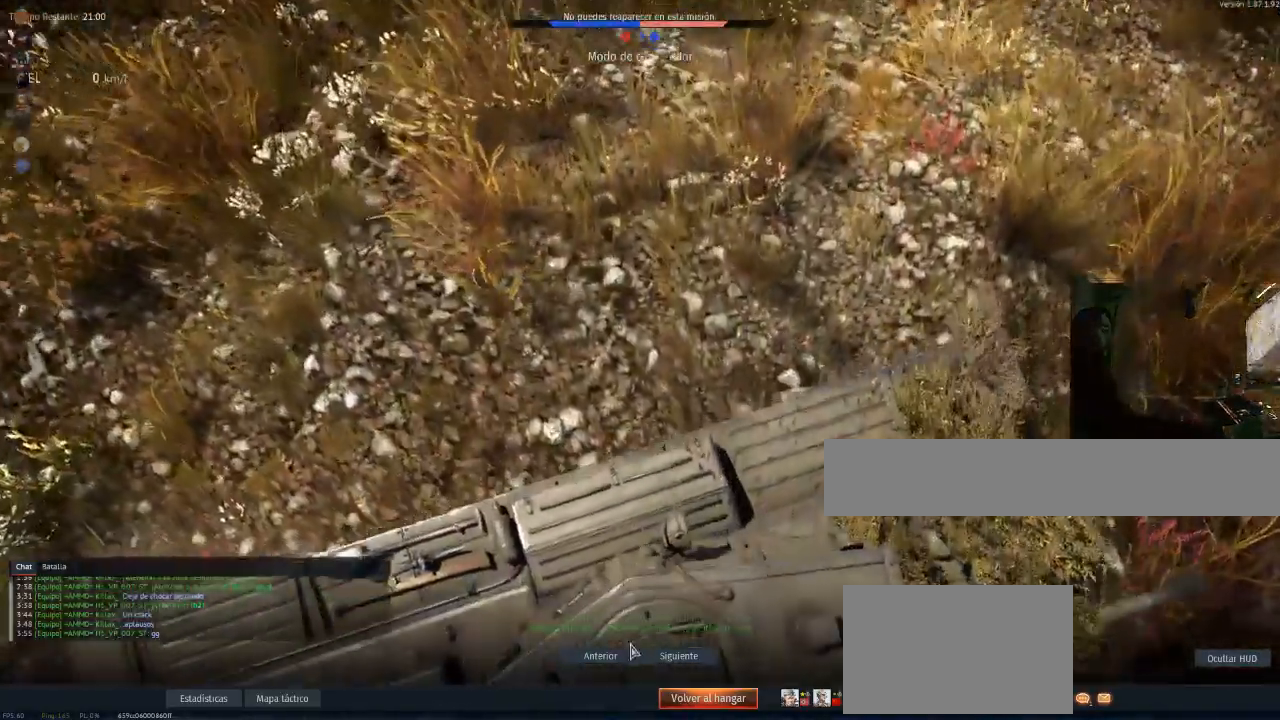
{"keys": [], "mouse": [], "mouse_move": "still", "events": [[417, "mouse_left", "down"], [467, "mouse_left", "up"]]}
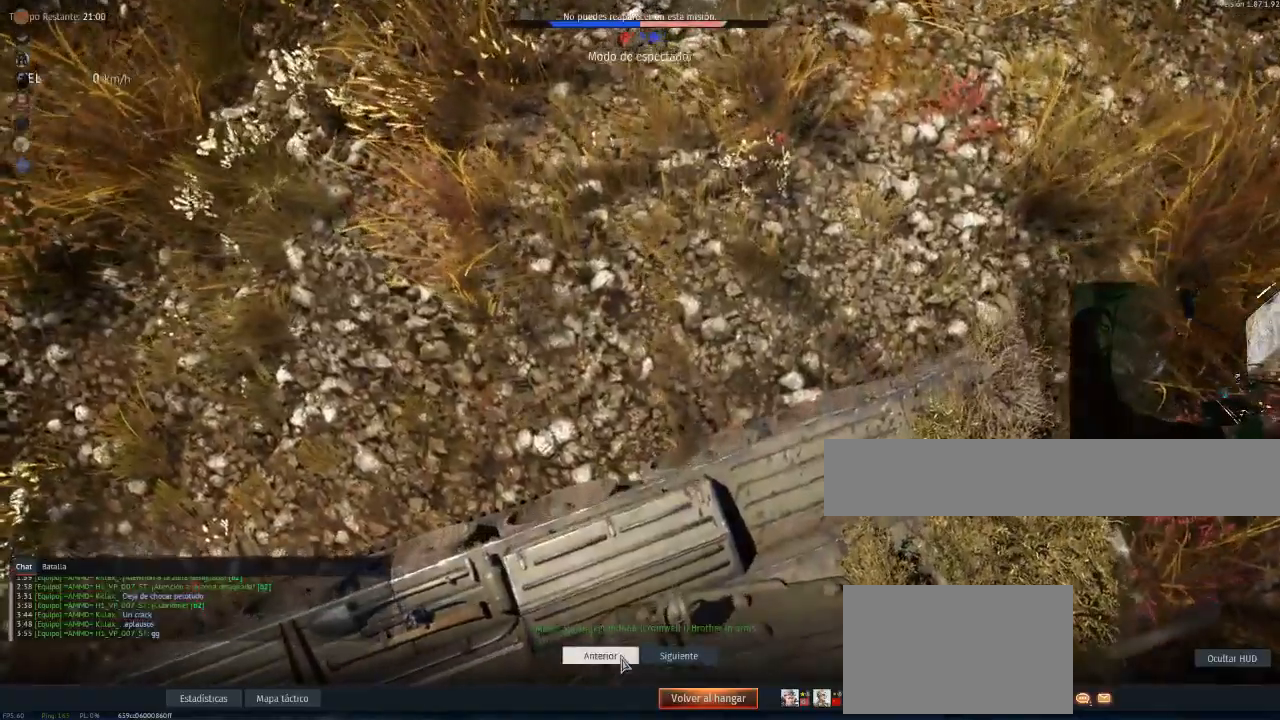
{"keys": [], "mouse": [], "mouse_move": "still", "events": []}
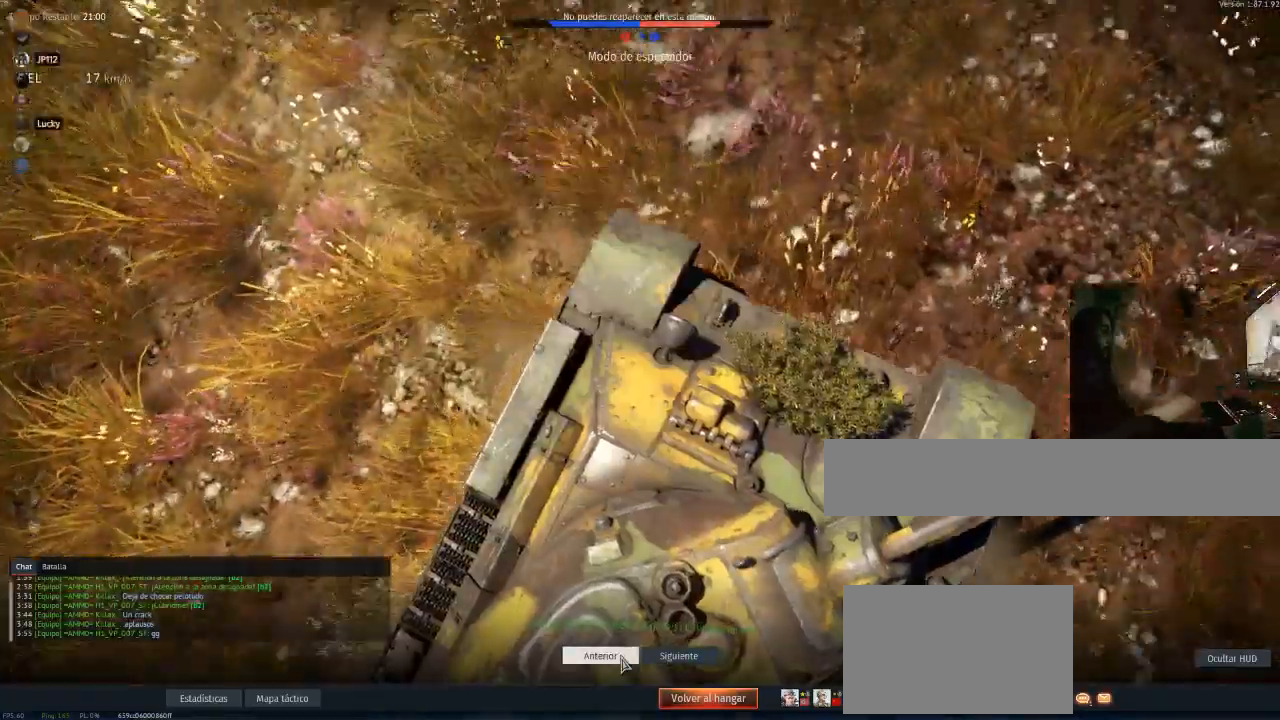
{"keys": [], "mouse": [], "mouse_move": "up", "events": []}
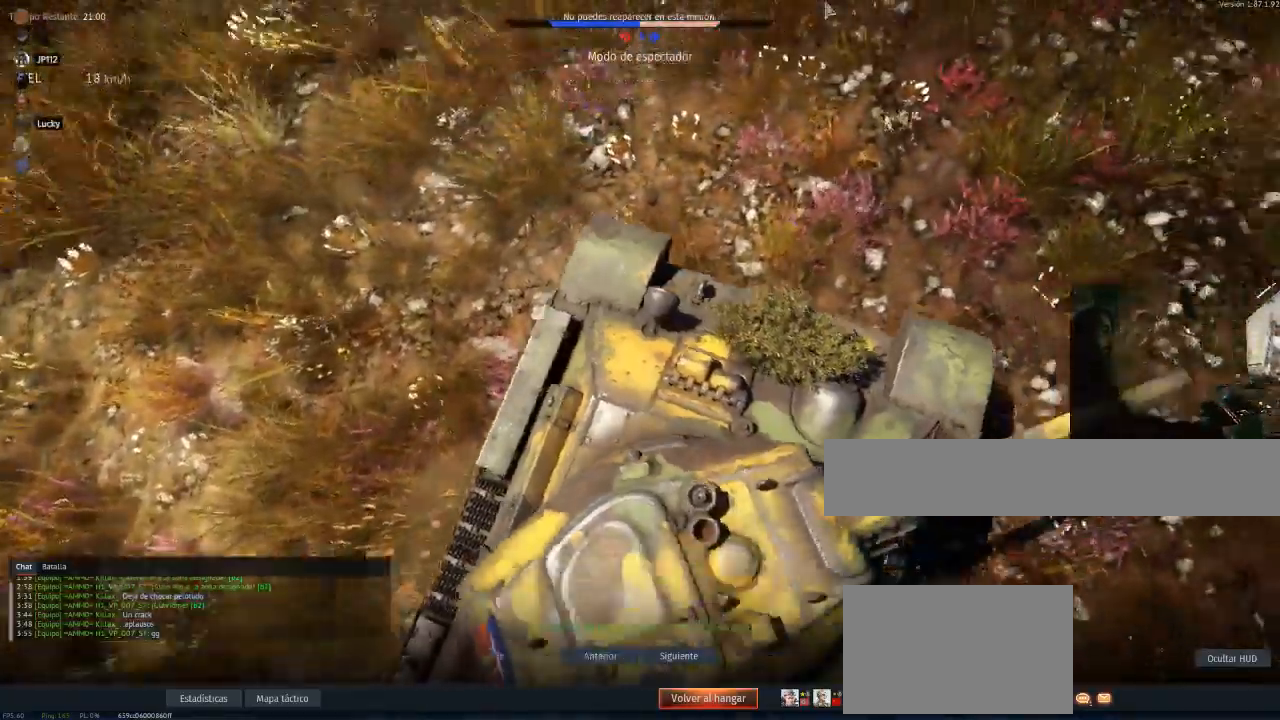
{"keys": [], "mouse": [], "mouse_move": "still", "events": []}
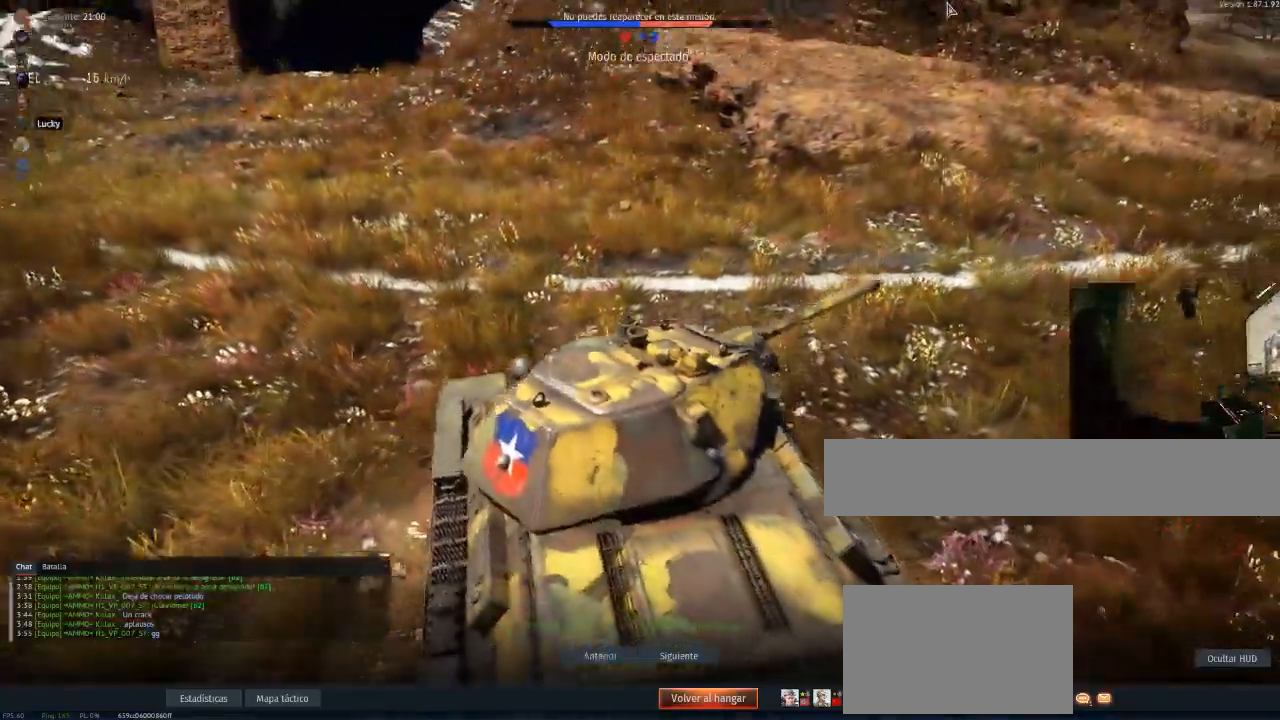
{"keys": [], "mouse": [], "mouse_move": "right", "events": []}
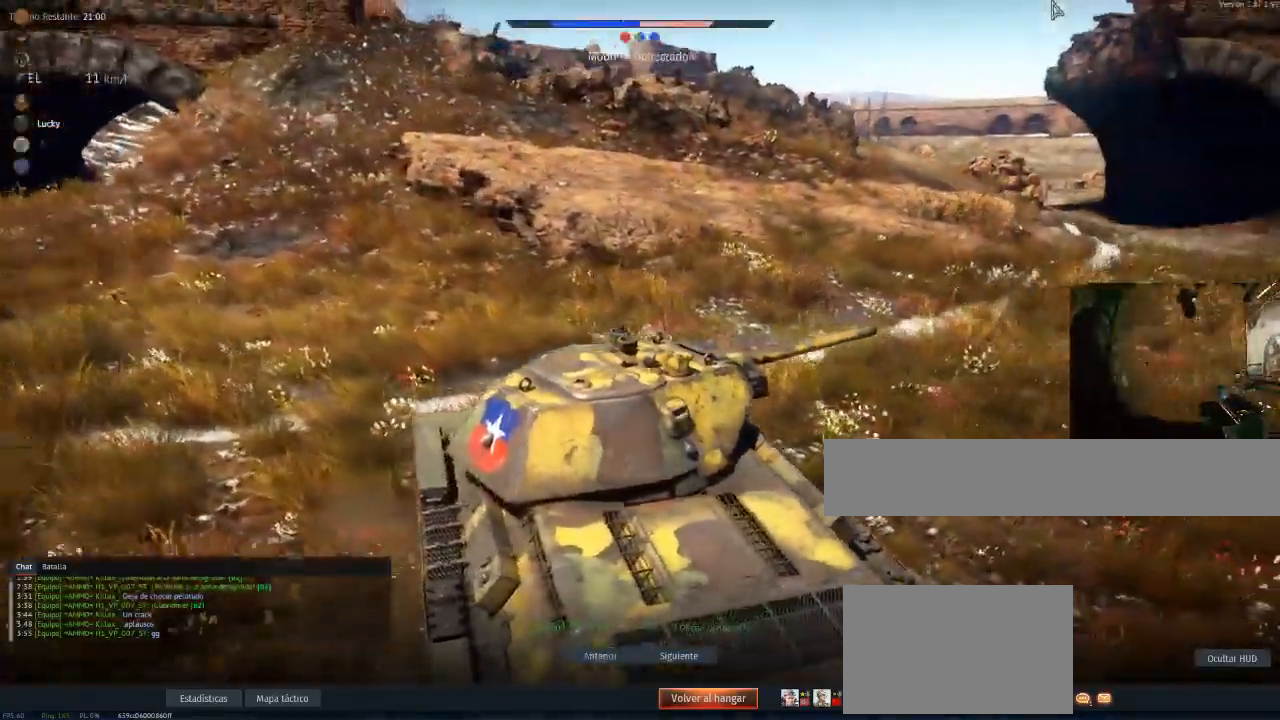
{"keys": [], "mouse": [], "mouse_move": "still", "events": []}
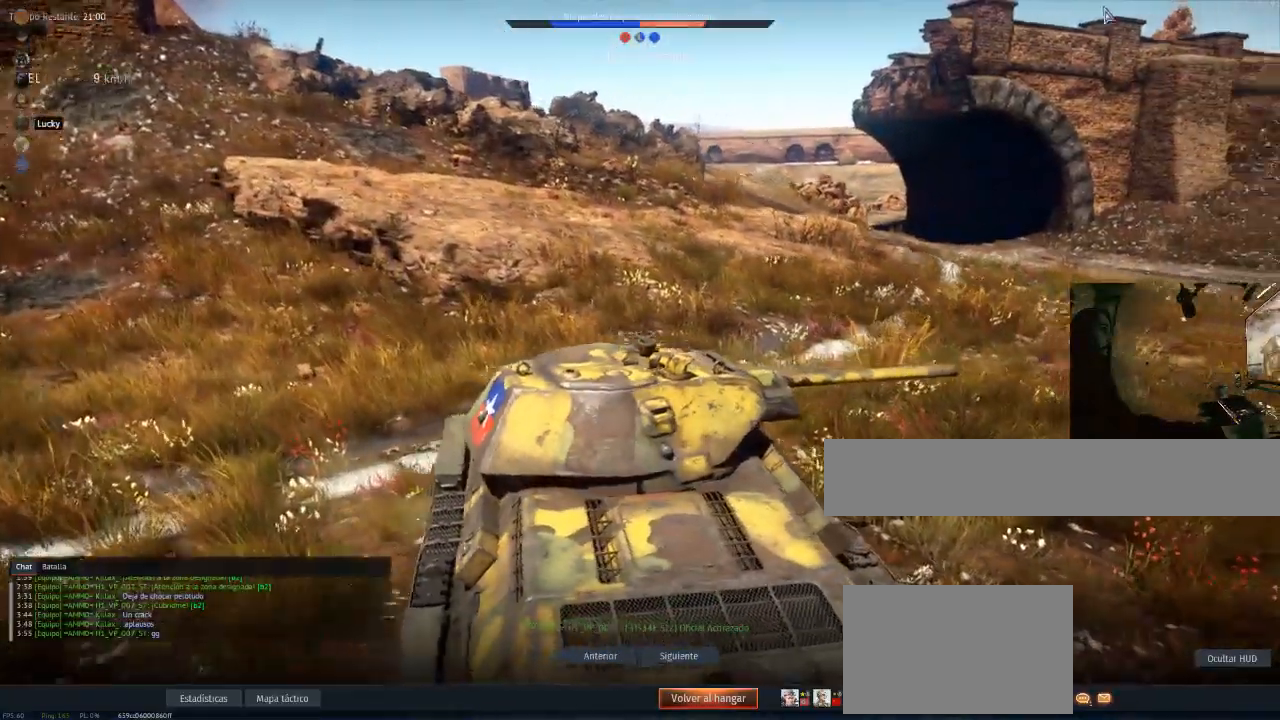
{"keys": [], "mouse": [], "mouse_move": "still", "events": []}
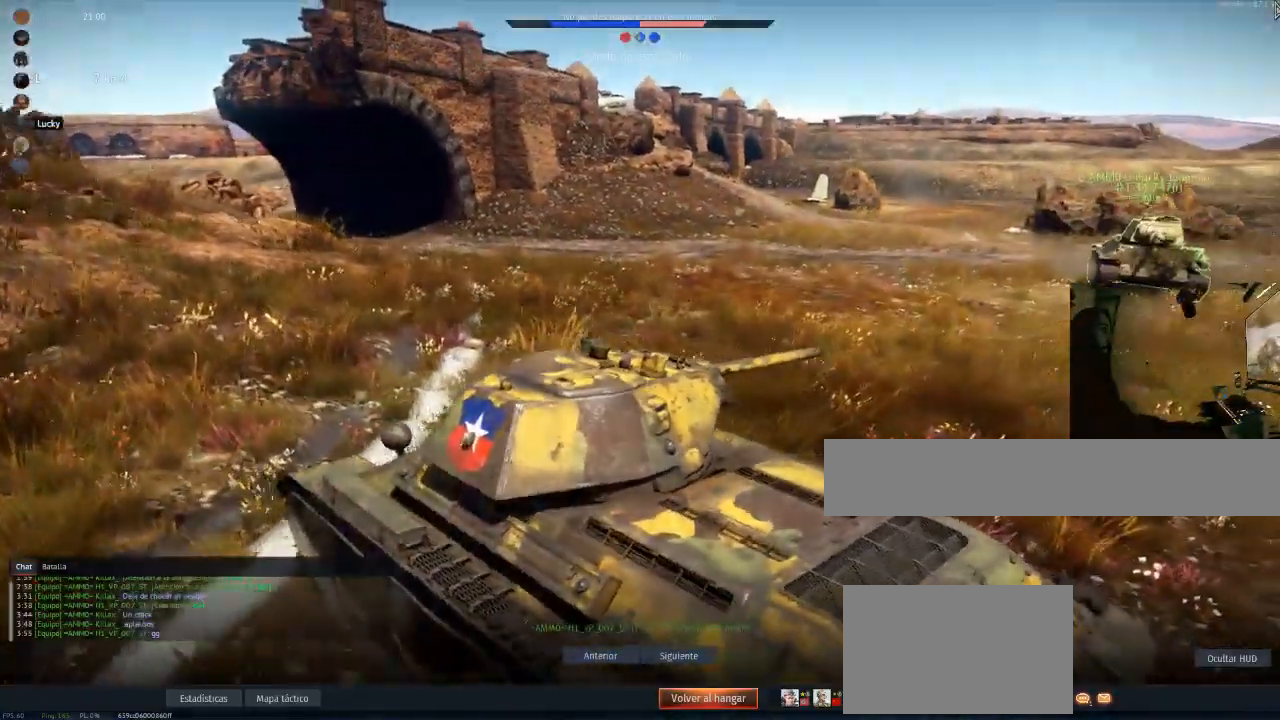
{"keys": [], "mouse": [], "mouse_move": "still", "events": []}
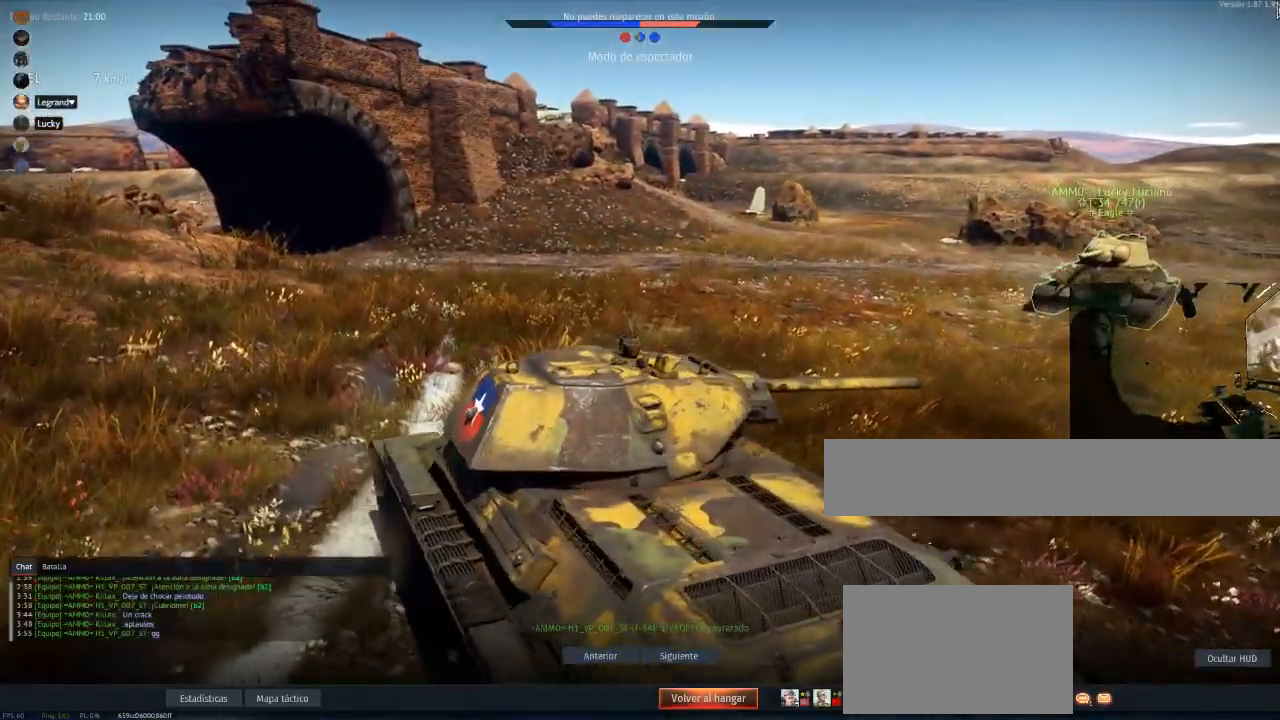
{"keys": [], "mouse": [], "mouse_move": "left", "events": []}
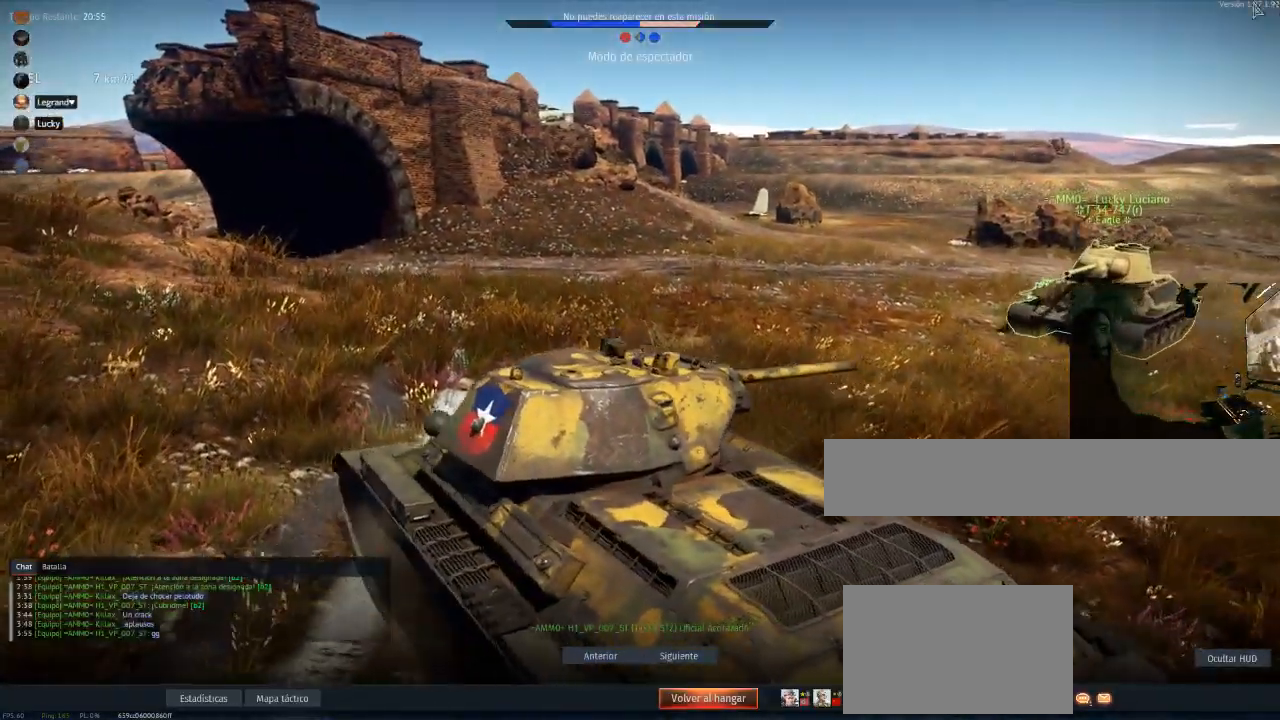
{"keys": [], "mouse": [], "mouse_move": "left", "events": []}
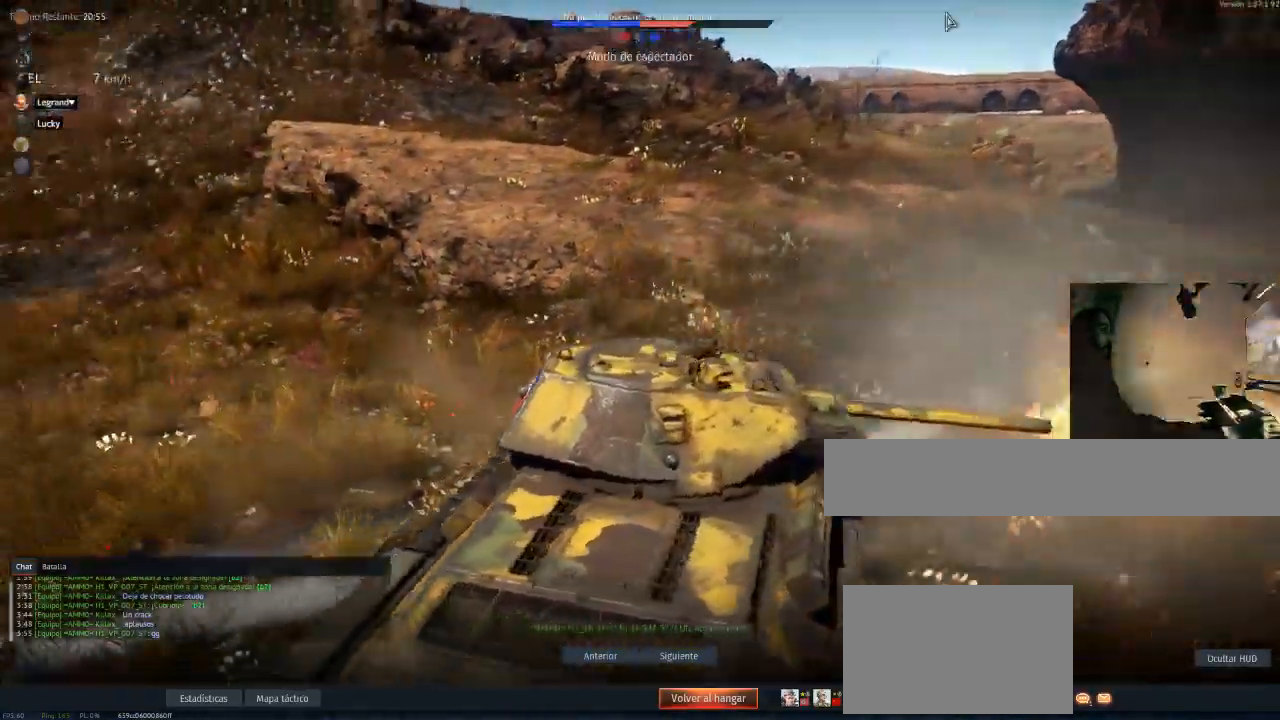
{"keys": [], "mouse": [], "mouse_move": "still", "events": []}
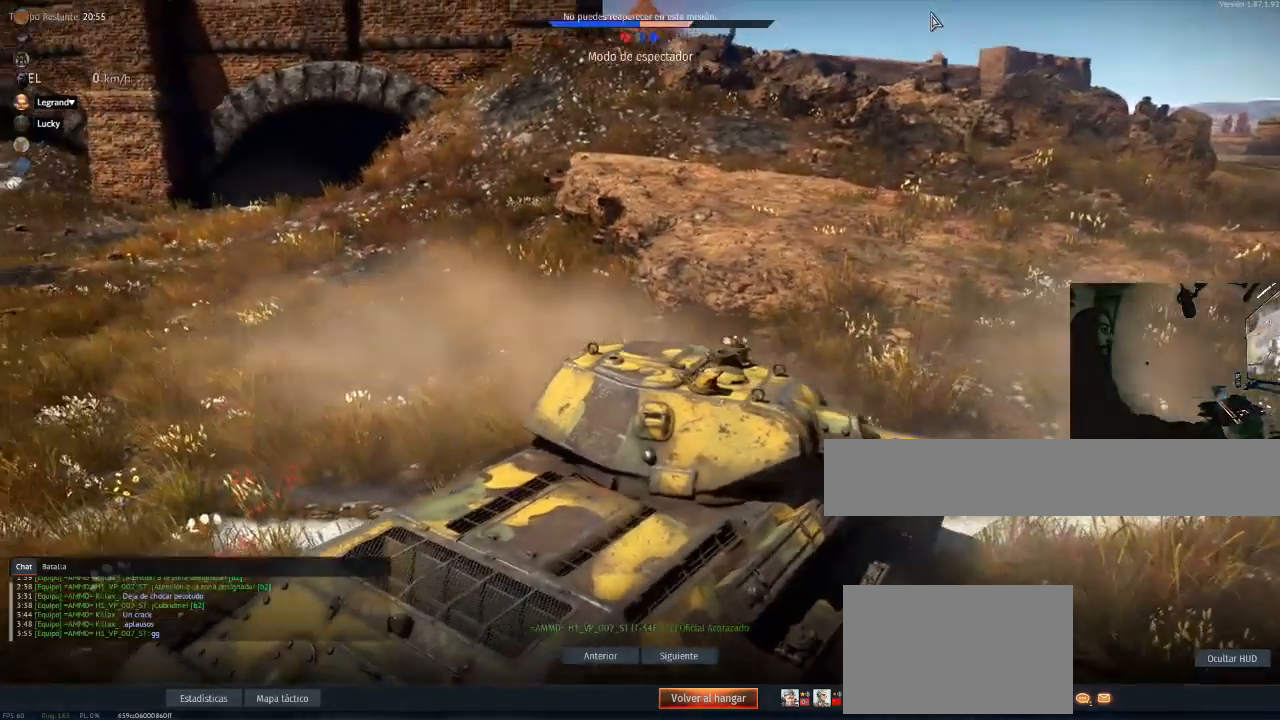
{"keys": [], "mouse": [], "mouse_move": "down-left", "events": []}
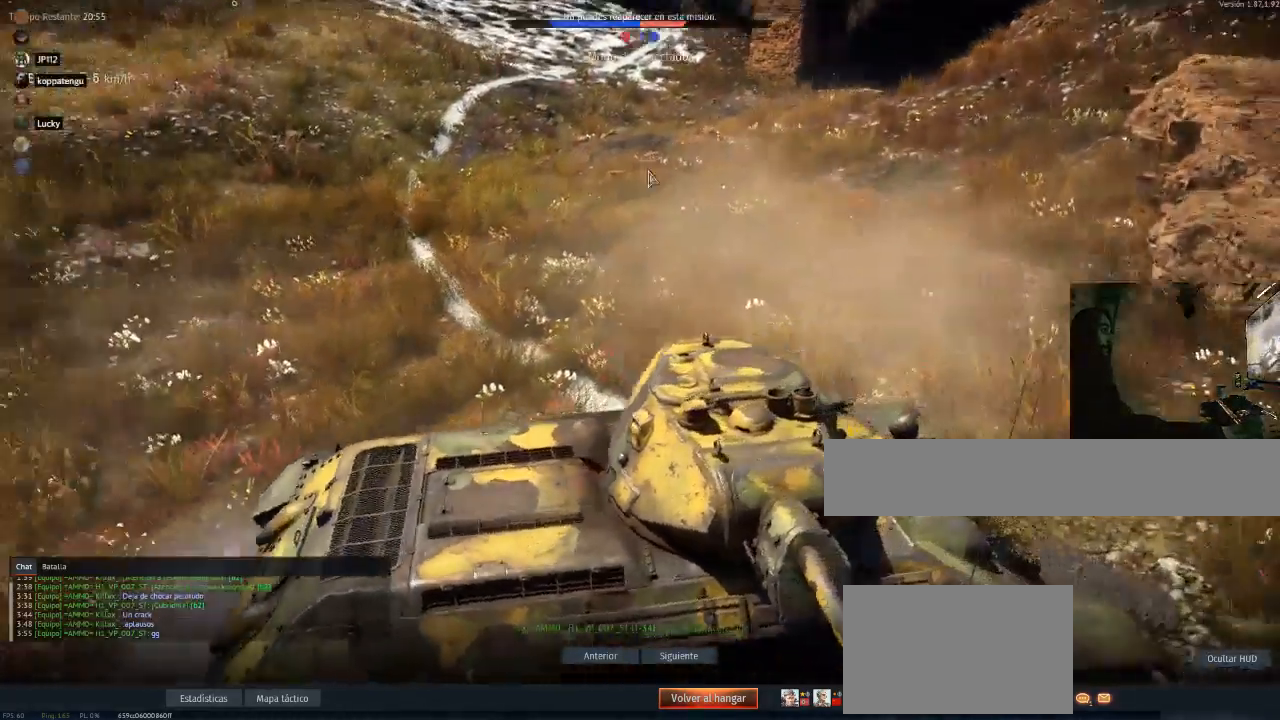
{"keys": [], "mouse": [], "mouse_move": "left", "events": []}
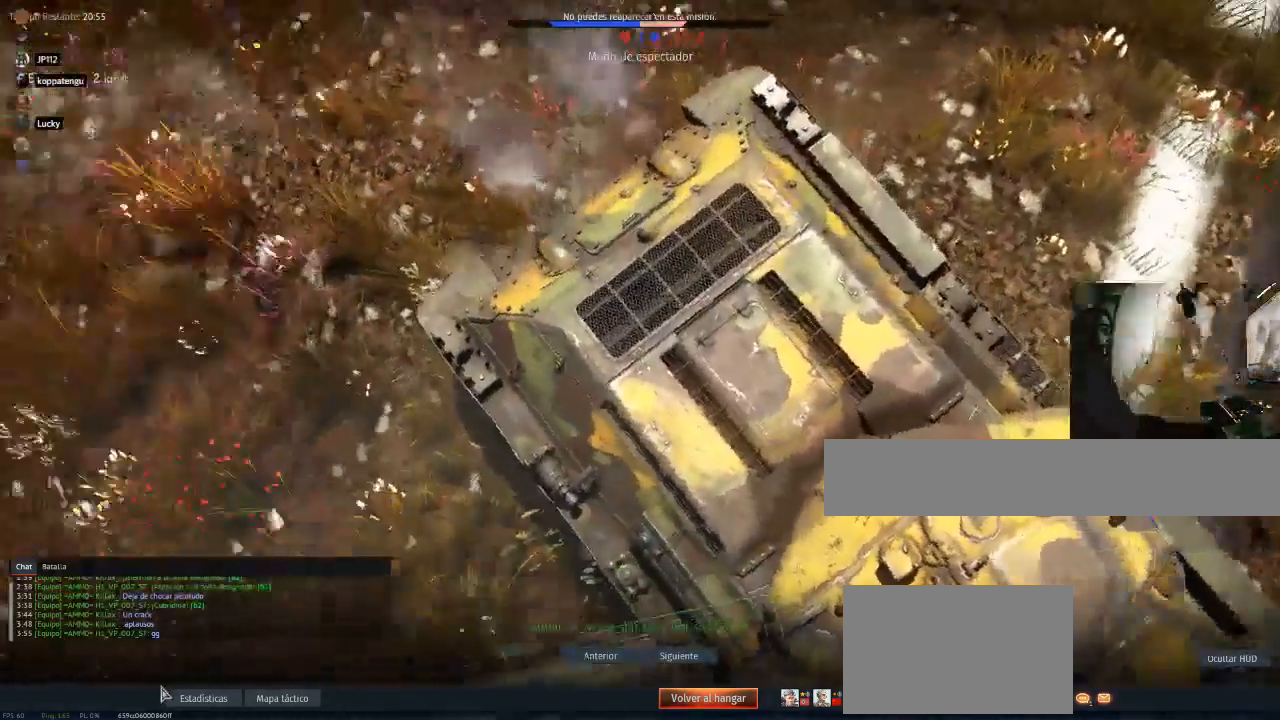
{"keys": [], "mouse": ["left"], "mouse_move": "still", "events": [[483, "mouse_left", "down"]]}
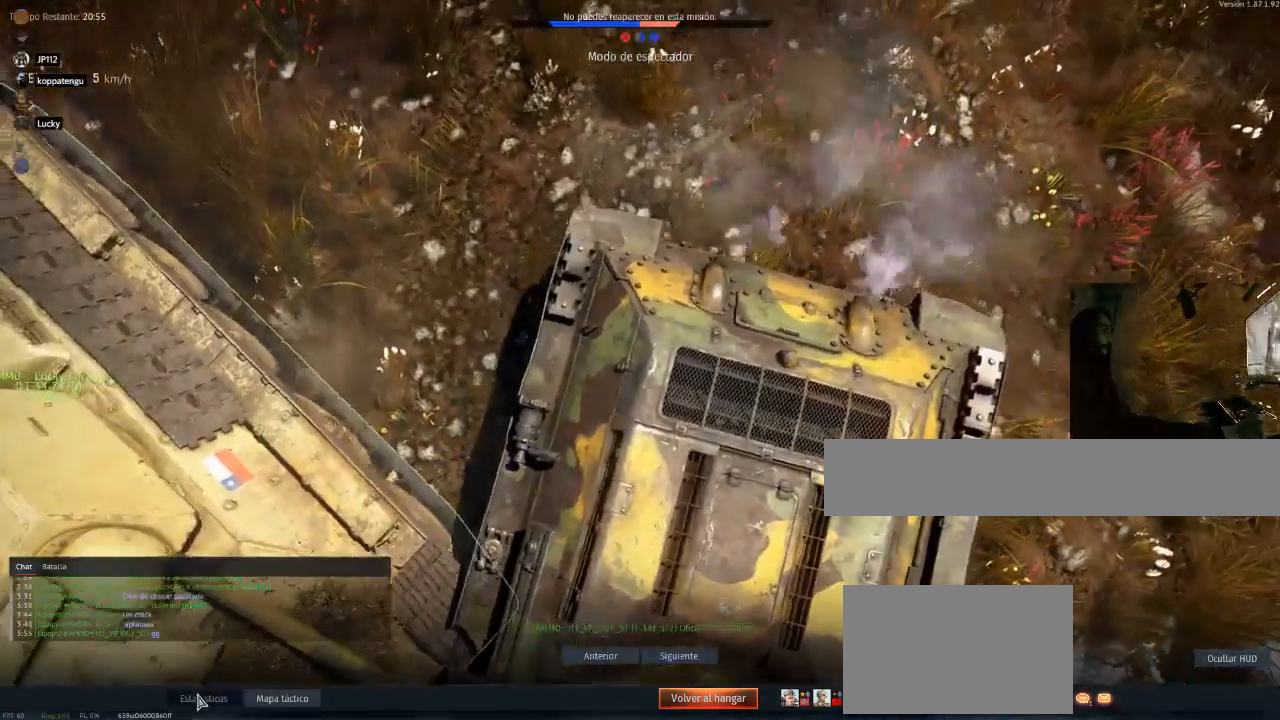
{"keys": [], "mouse": [], "mouse_move": "up", "events": [[67, "mouse_left", "up"]]}
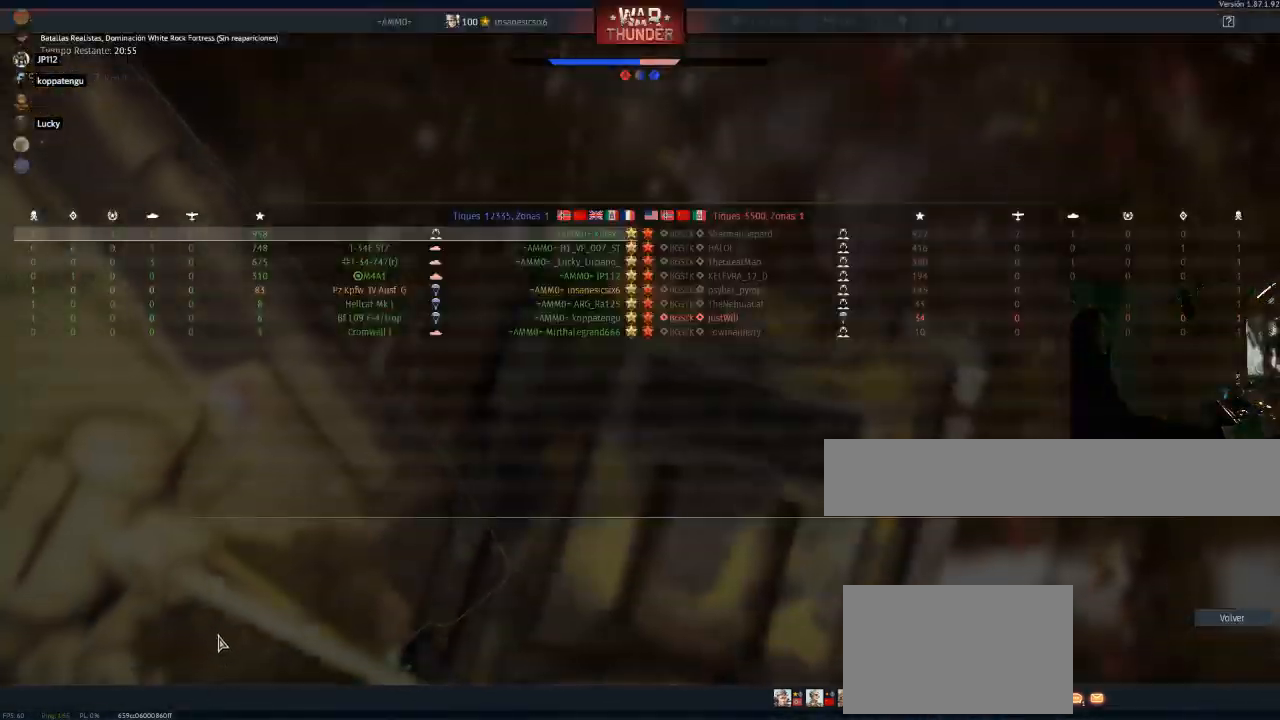
{"keys": [], "mouse": [], "mouse_move": "down-right", "events": []}
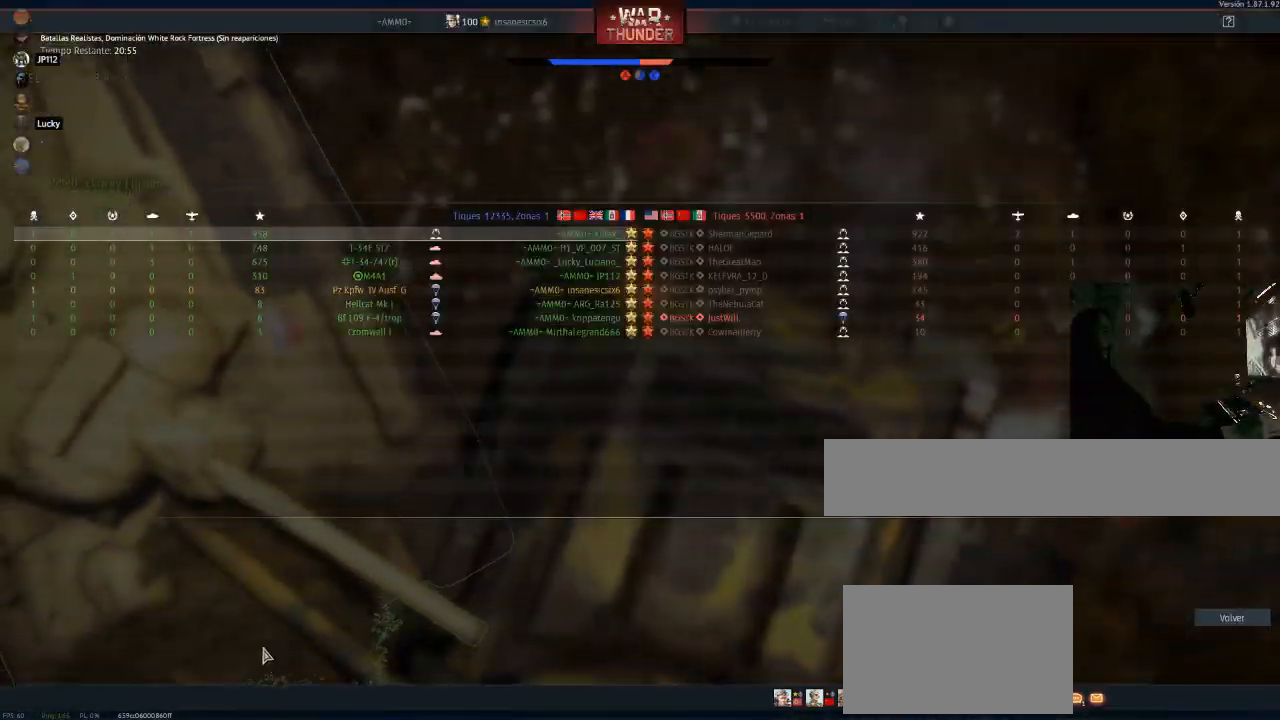
{"keys": [], "mouse": [], "mouse_move": "up-right", "events": []}
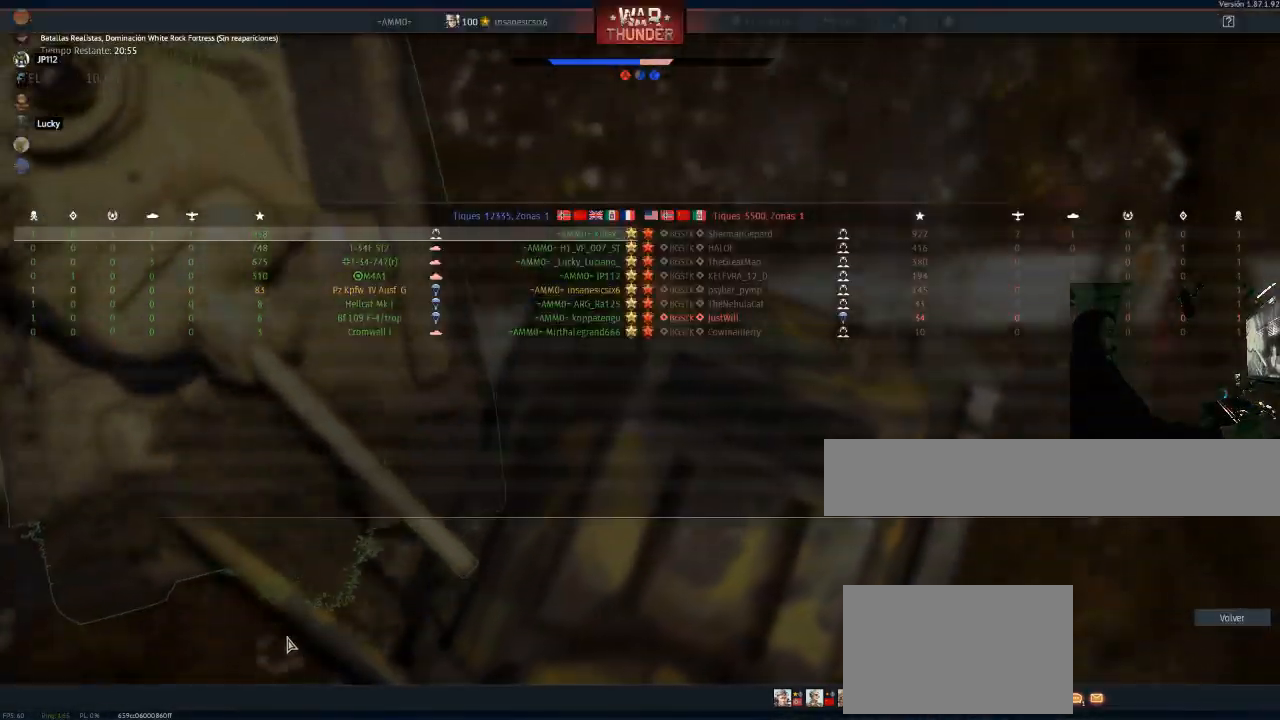
{"keys": [], "mouse": [], "mouse_move": "still", "events": []}